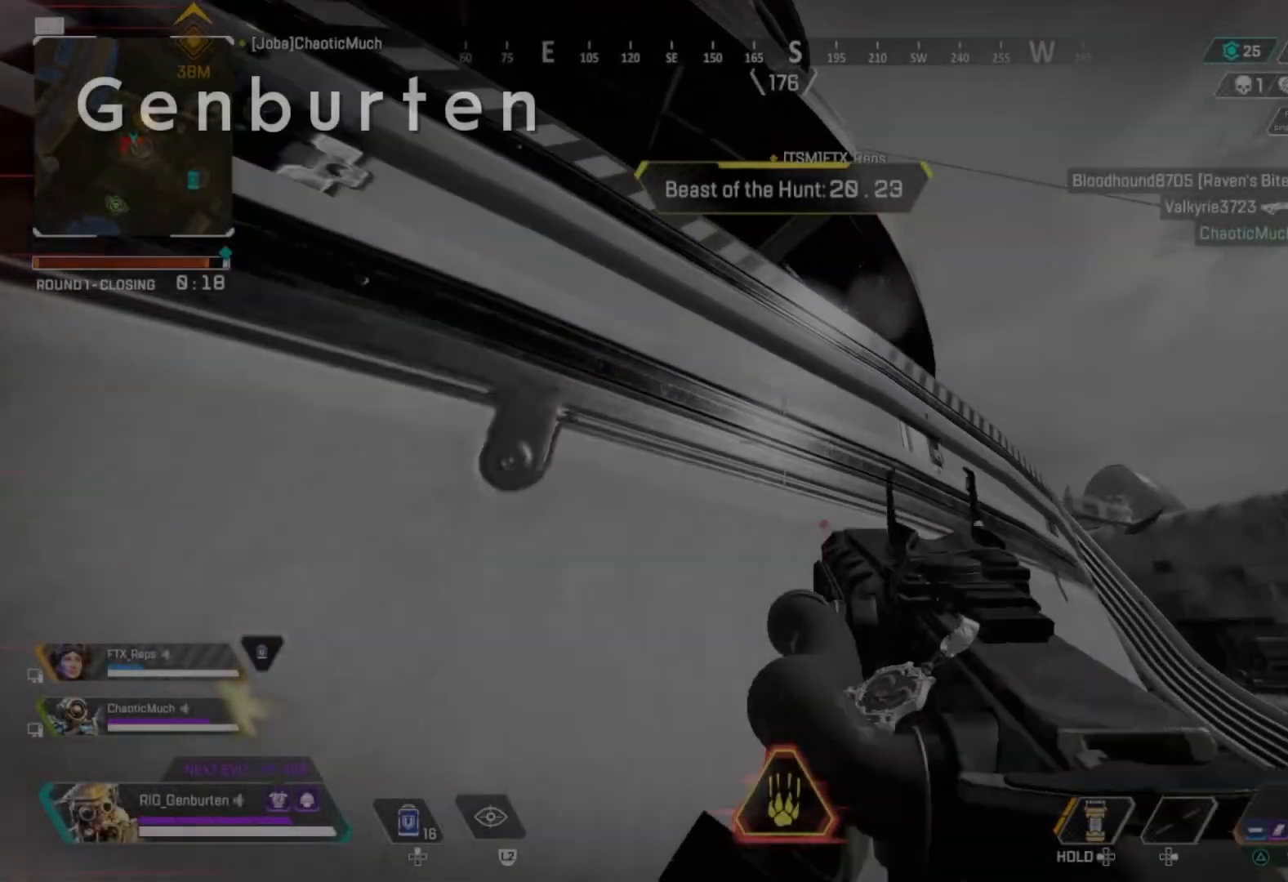
Gameplay with a controller (PlayStation layout); each line is a JSON object with the inputs held at the frame after it (dt_ms = milliseconds from this image to that frame). "events" lists button and stick changes between this image and that frame as [ms after this image, input, new state], when the widget could be followed in between. Not read: left_stick.
{"dt_ms": 1000, "buttons": [], "right_stick": "center", "events": [[100, "L2", "up"], [600, "CROSS", "down"], [683, "CROSS", "up"]]}
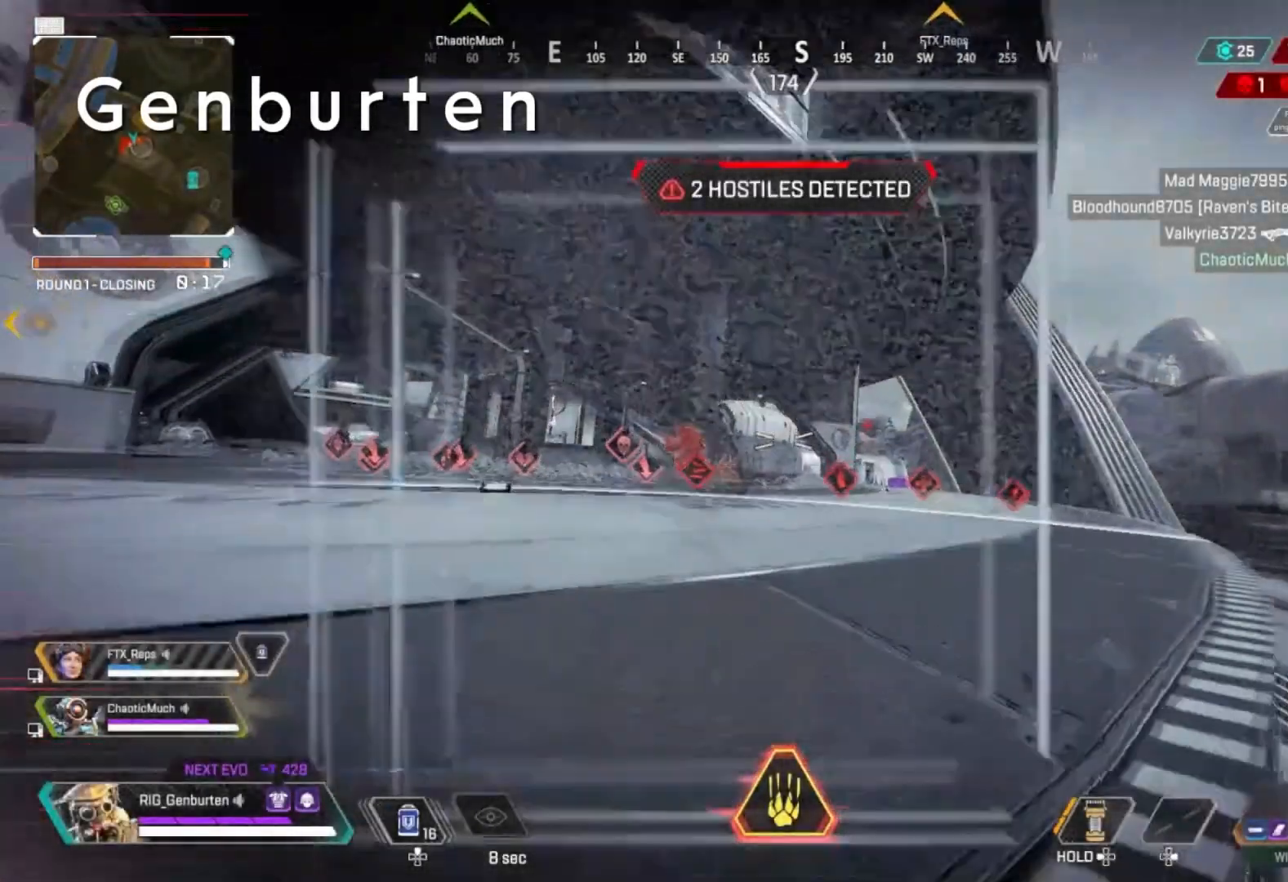
{"dt_ms": 500, "buttons": ["R3"], "right_stick": "center", "events": [[450, "R3", "down"]]}
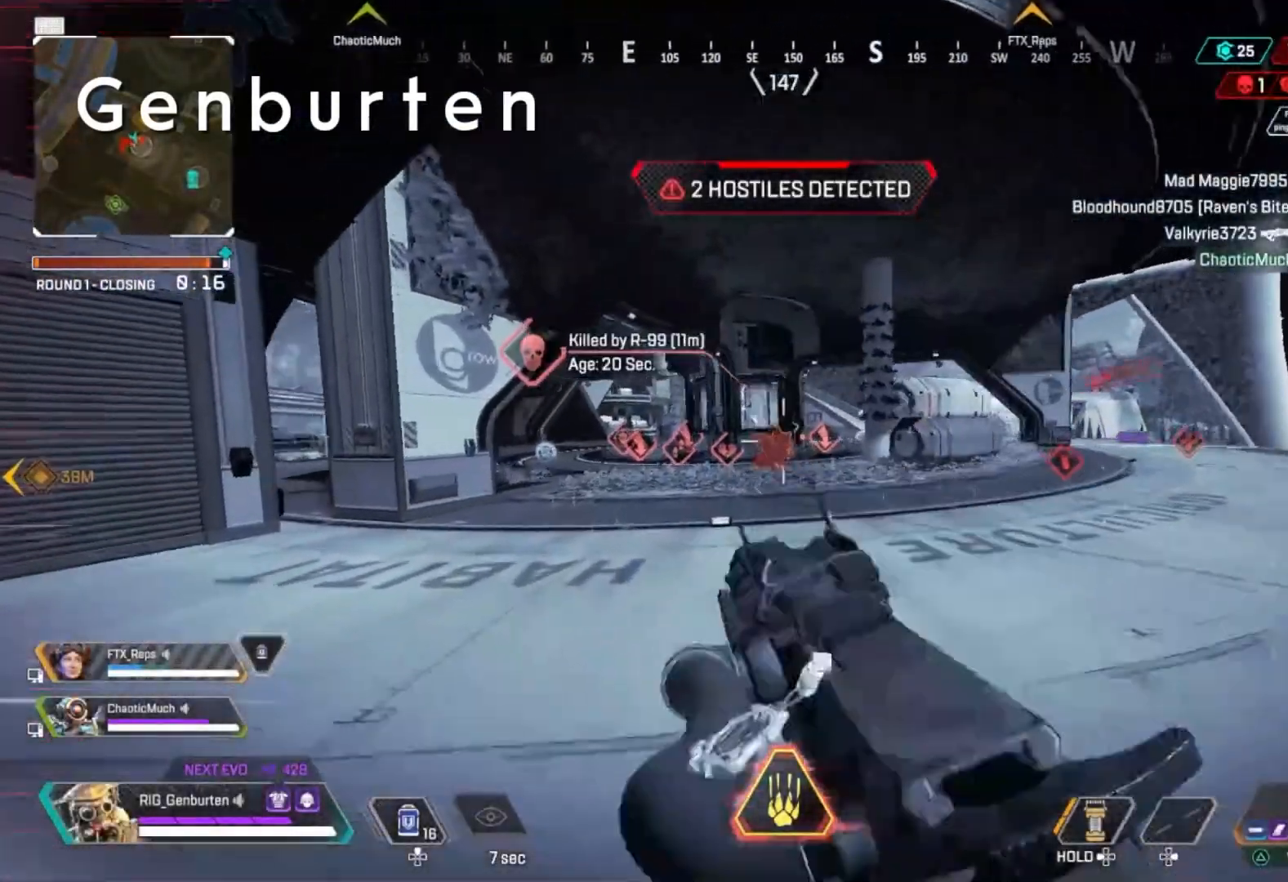
{"dt_ms": 500, "buttons": ["R1"], "right_stick": "center", "events": [[50, "R3", "up"], [67, "R1", "down"]]}
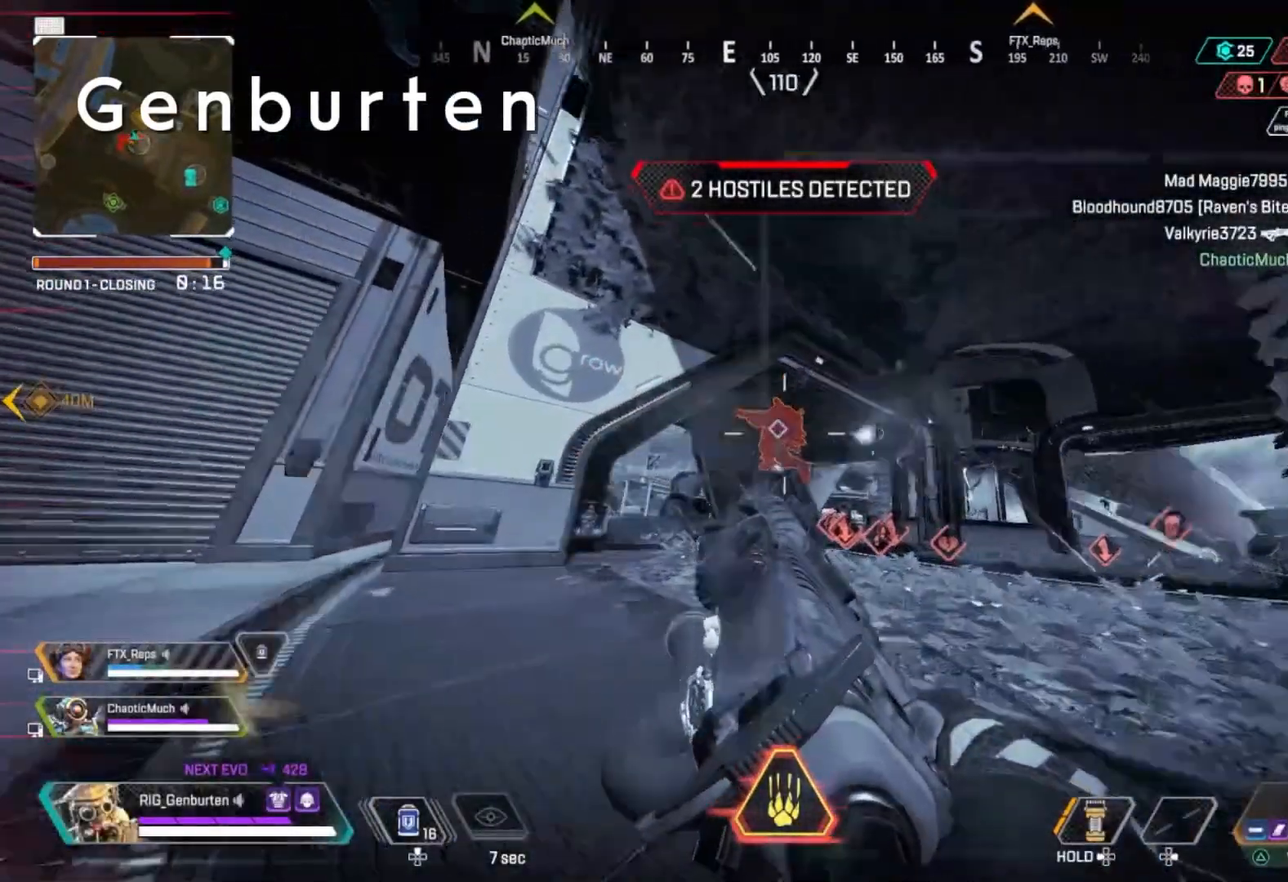
{"dt_ms": 500, "buttons": ["L1", "R1"], "right_stick": "left"}
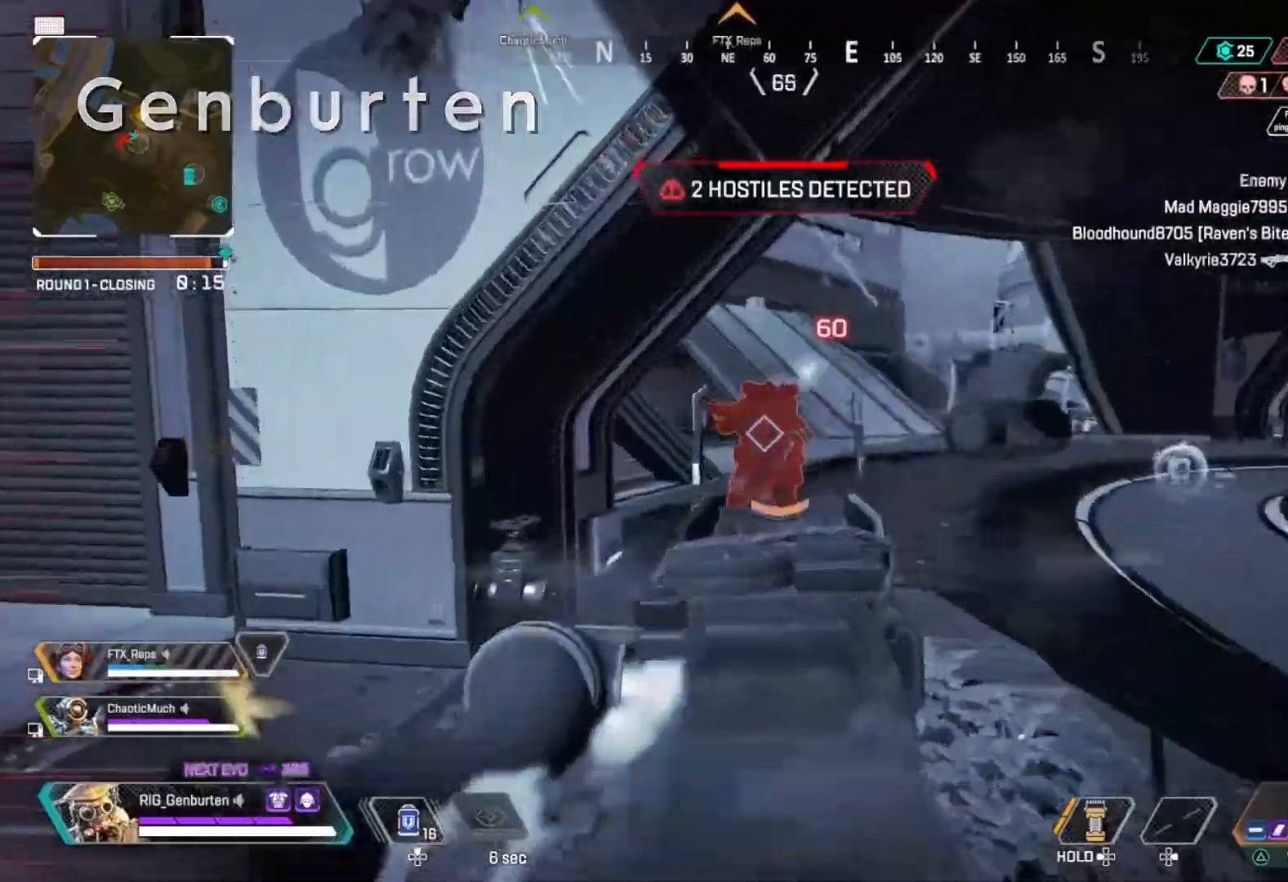
{"dt_ms": 500, "buttons": [], "right_stick": "right", "events": [[167, "right_stick", "center"], [300, "right_stick", "right"], [467, "L1", "up"], [500, "R1", "up"]]}
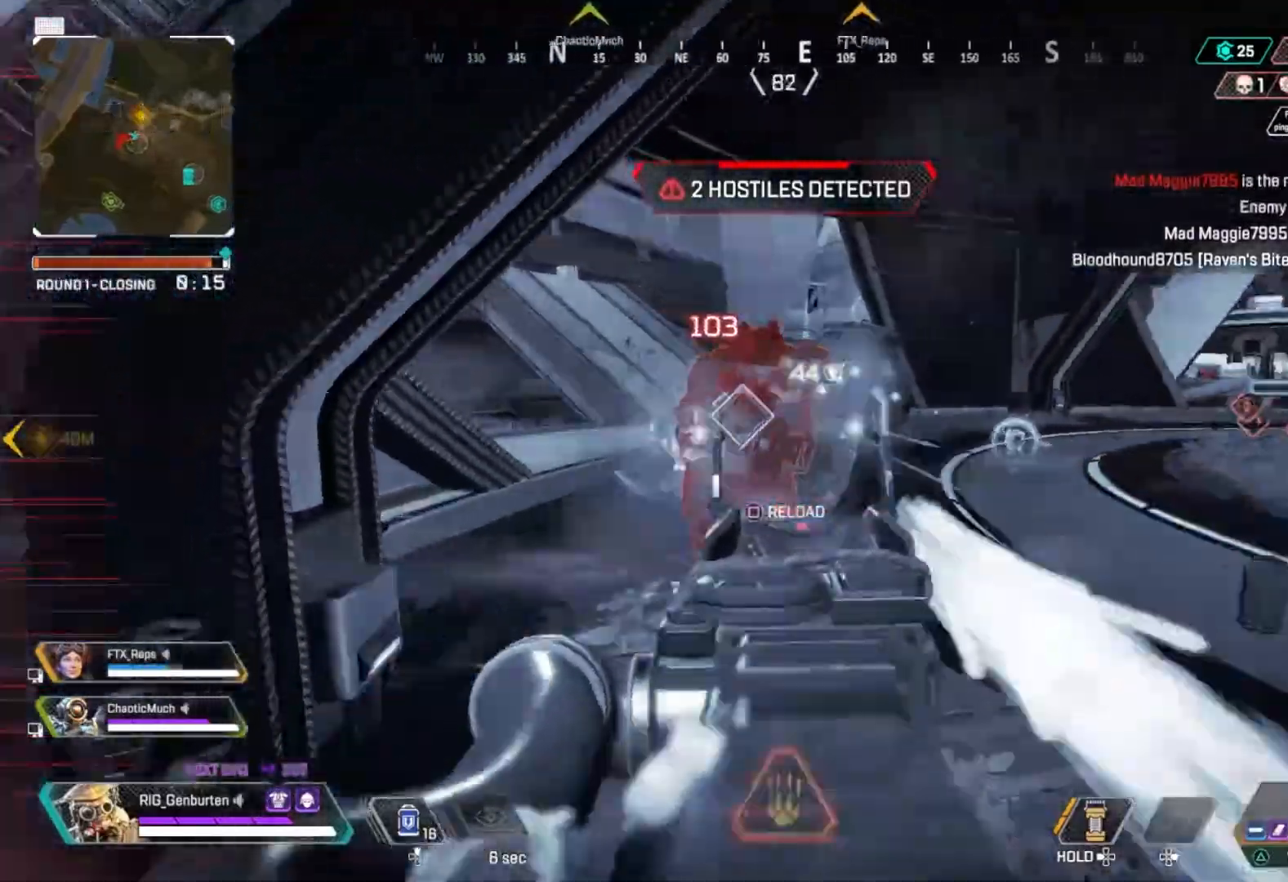
{"dt_ms": 1000, "buttons": [], "right_stick": "center", "events": [[167, "L3", "down"], [250, "right_stick", "center"], [283, "L3", "up"], [317, "SQUARE", "down"], [350, "SQUARE", "up"]]}
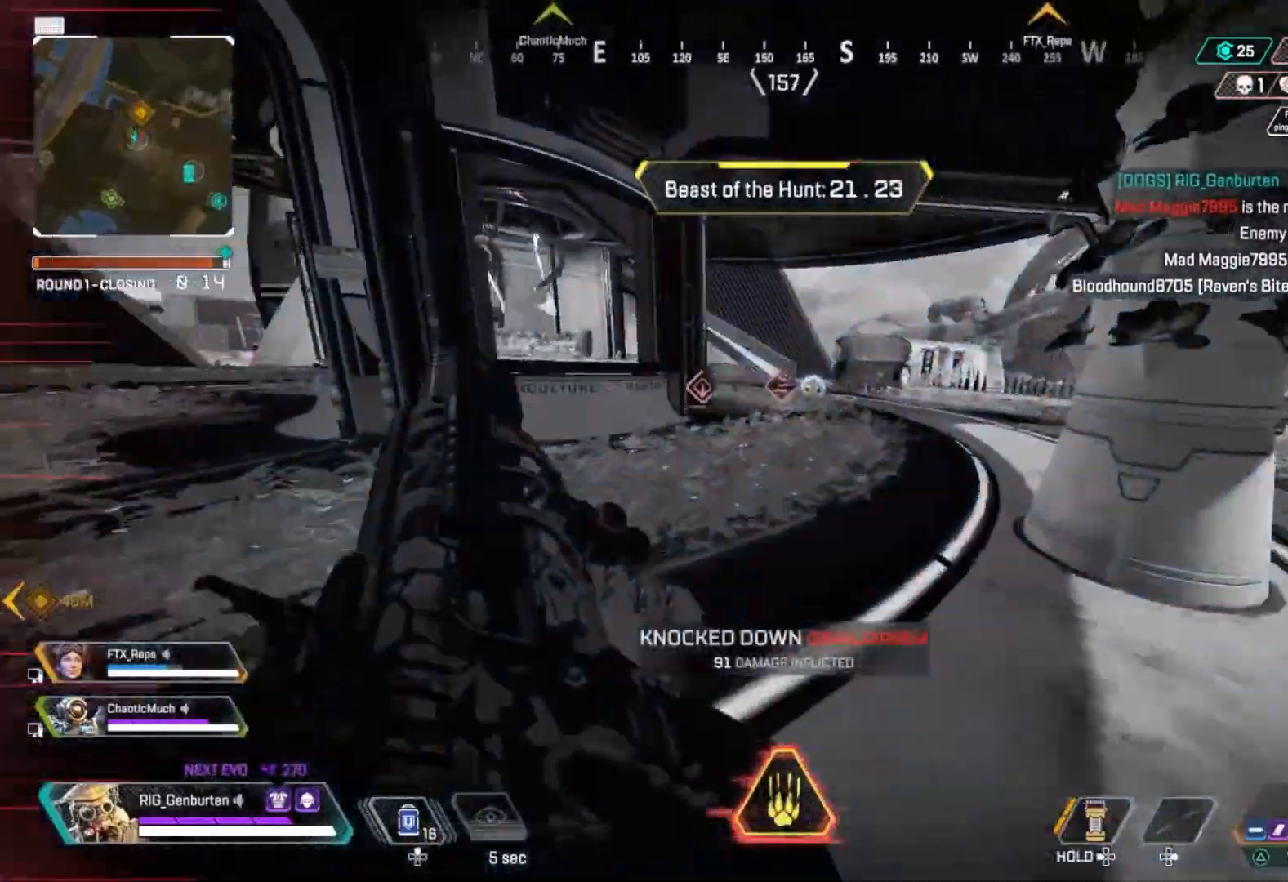
{"dt_ms": 500, "buttons": [], "right_stick": "center", "events": []}